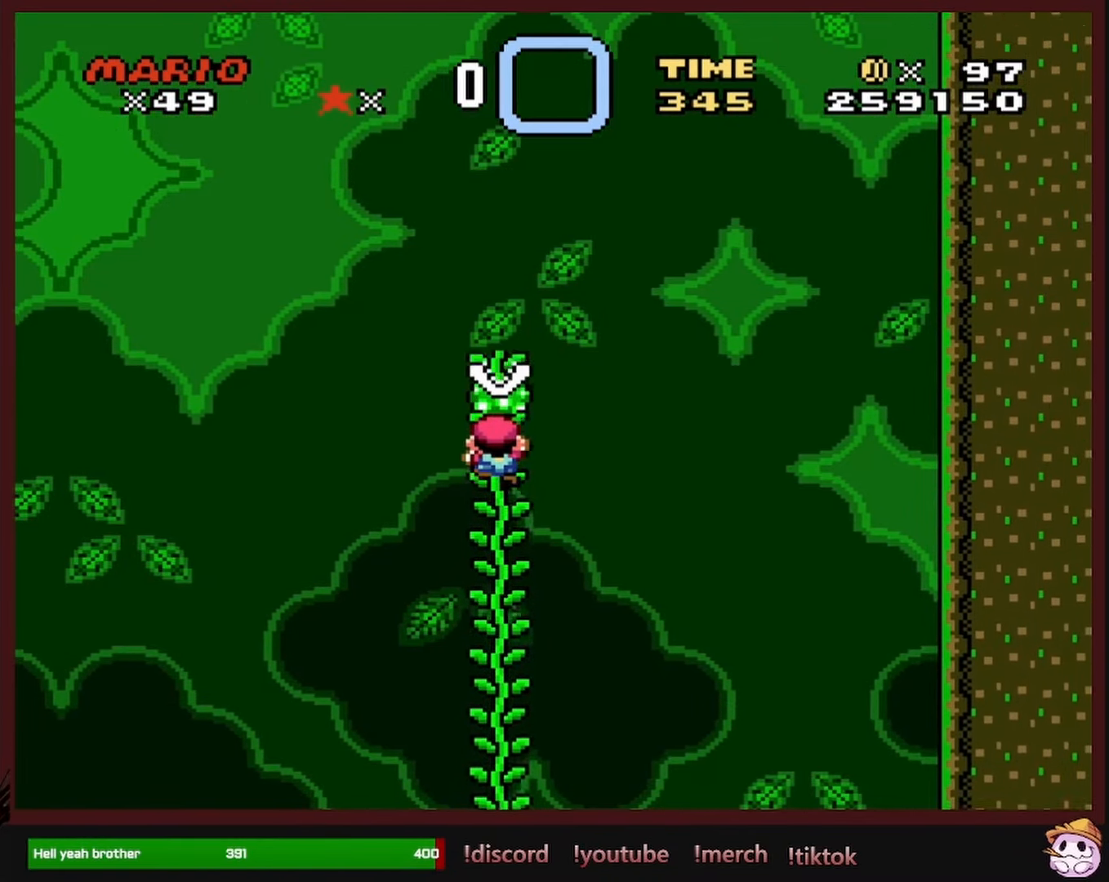
Gameplay with a controller (Nintendo layout); each line is a JSON object with the inputs held at the frame after it. "events" lists button and stick changes between this image and that frame as [ms after this image, input, new state], when the widget could be followed in between. Not read: L1 L3 R1 R3 SELECT.
{"buttons": ["B", "Y", "DPAD_UP"], "events": [[33, "B", "down"], [116, "B", "up"], [216, "B", "down"], [300, "B", "up"], [433, "B", "down"]]}
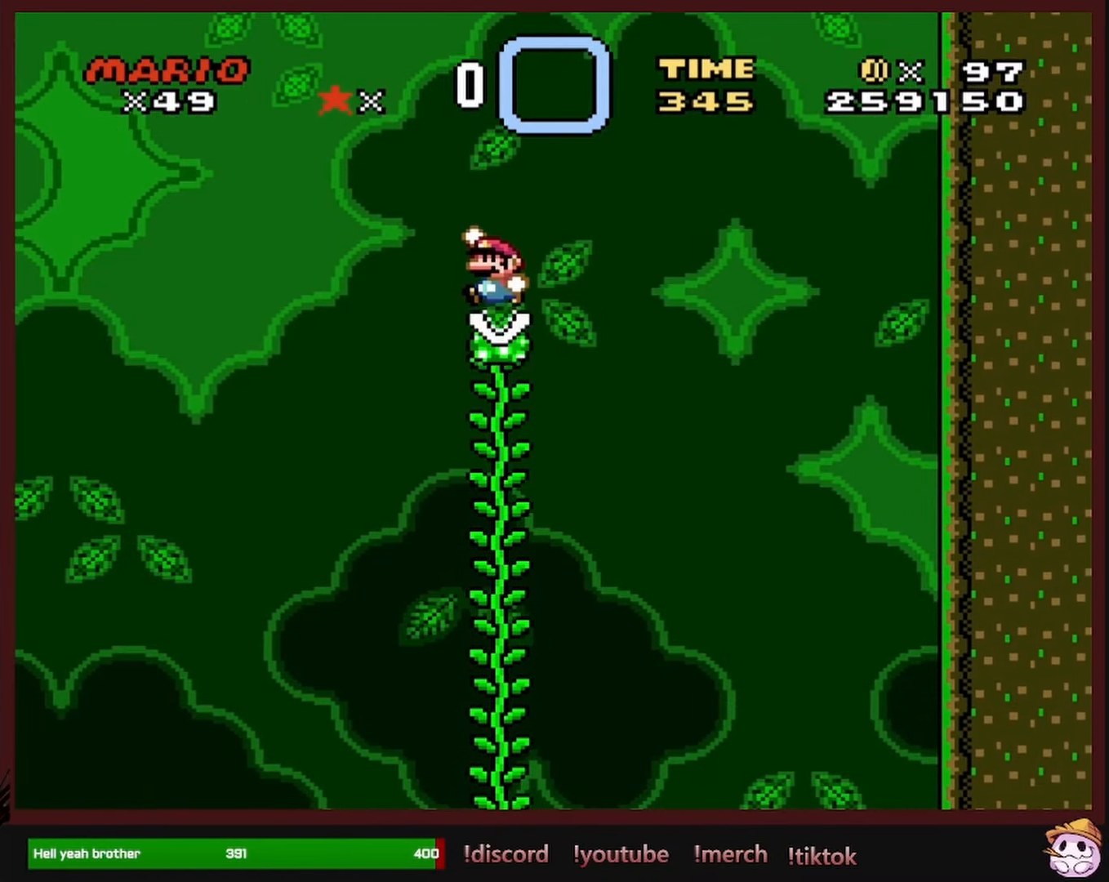
{"buttons": ["Y", "DPAD_UP"], "events": [[16, "B", "up"]]}
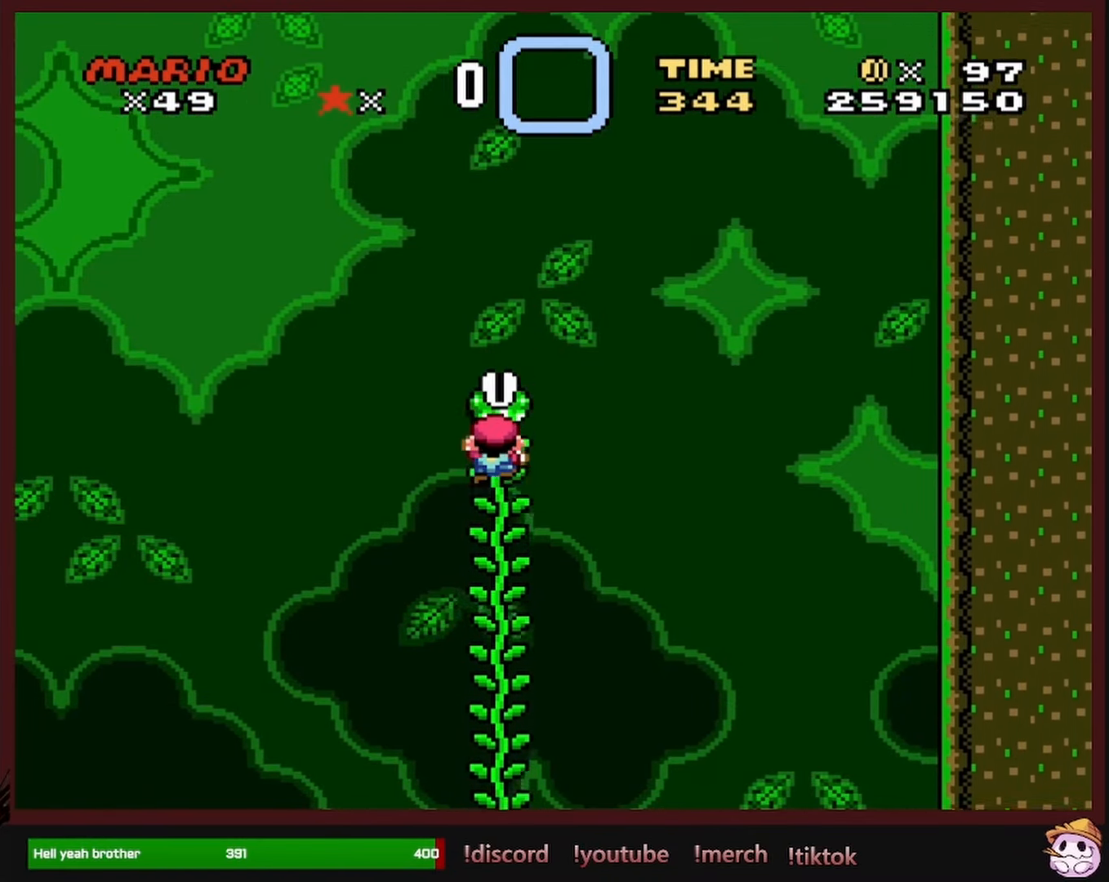
{"buttons": ["Y", "DPAD_UP"], "events": []}
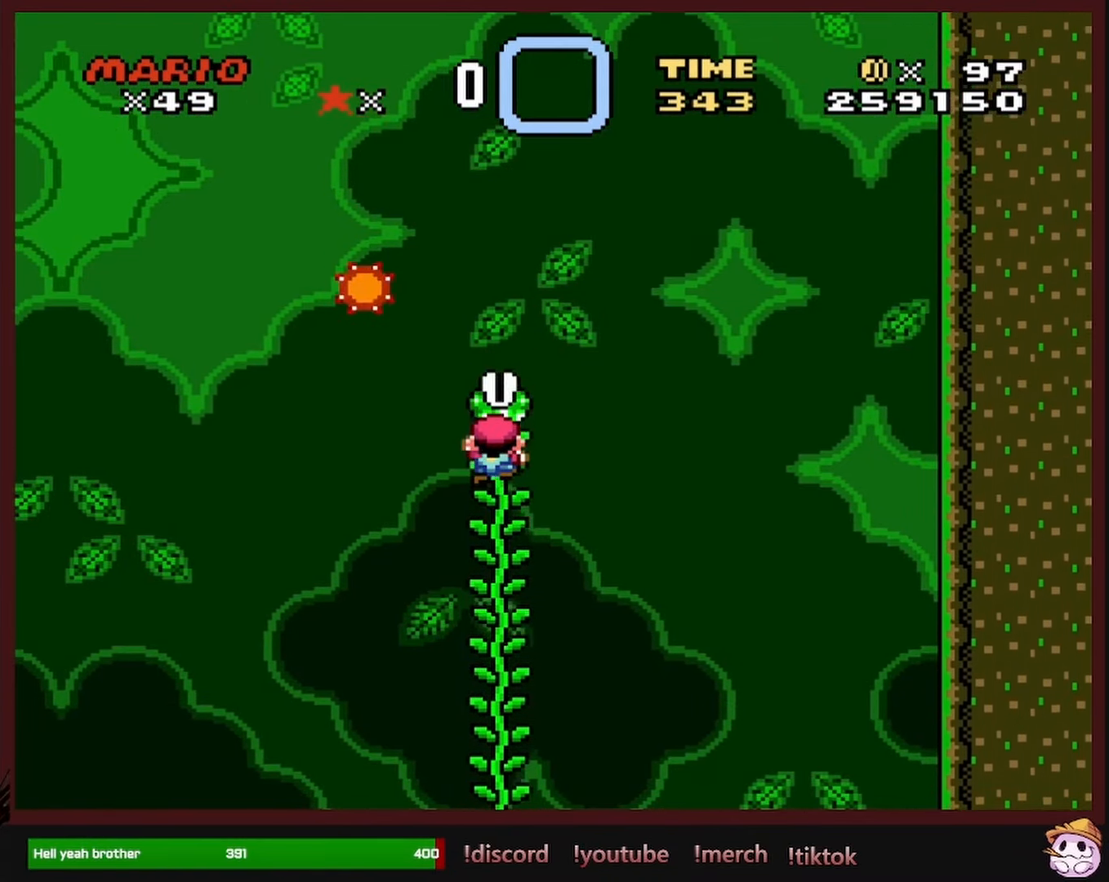
{"buttons": ["Y", "DPAD_UP"], "events": []}
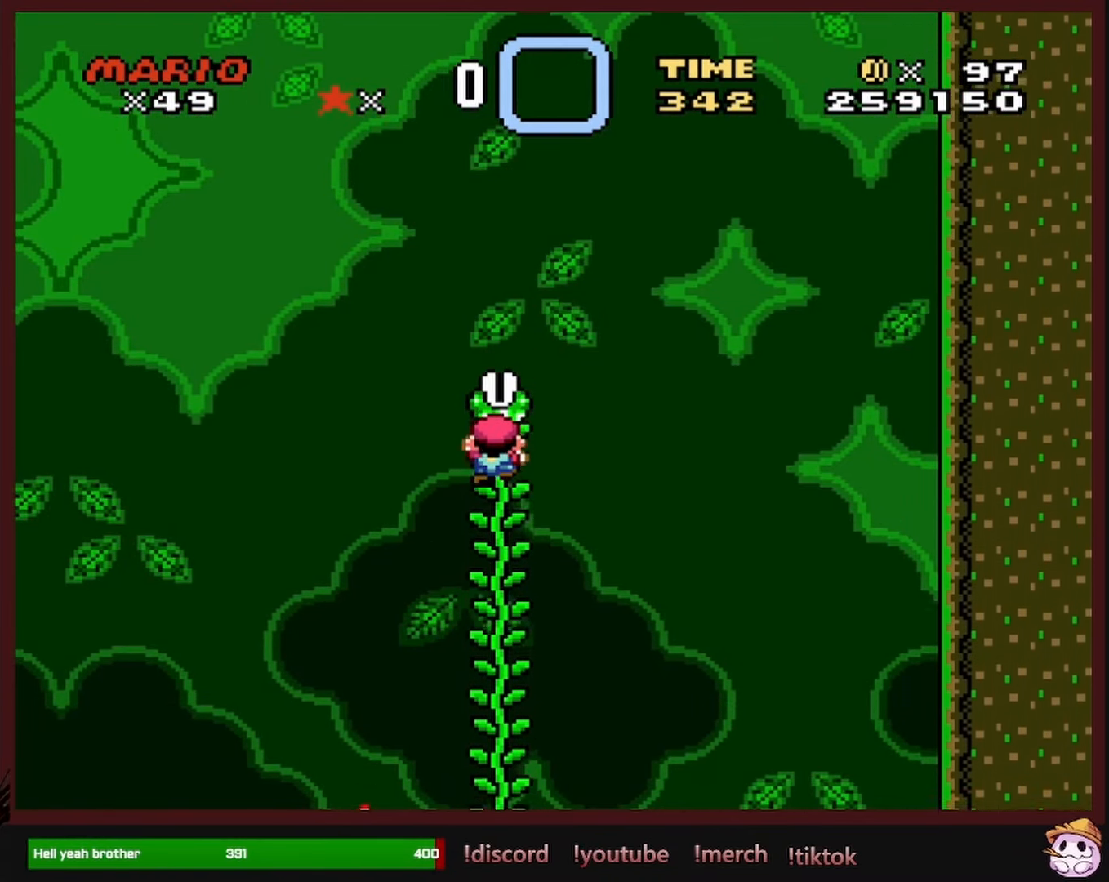
{"buttons": ["Y", "DPAD_UP"], "events": [[366, "DPAD_RIGHT", "down"], [483, "DPAD_RIGHT", "up"]]}
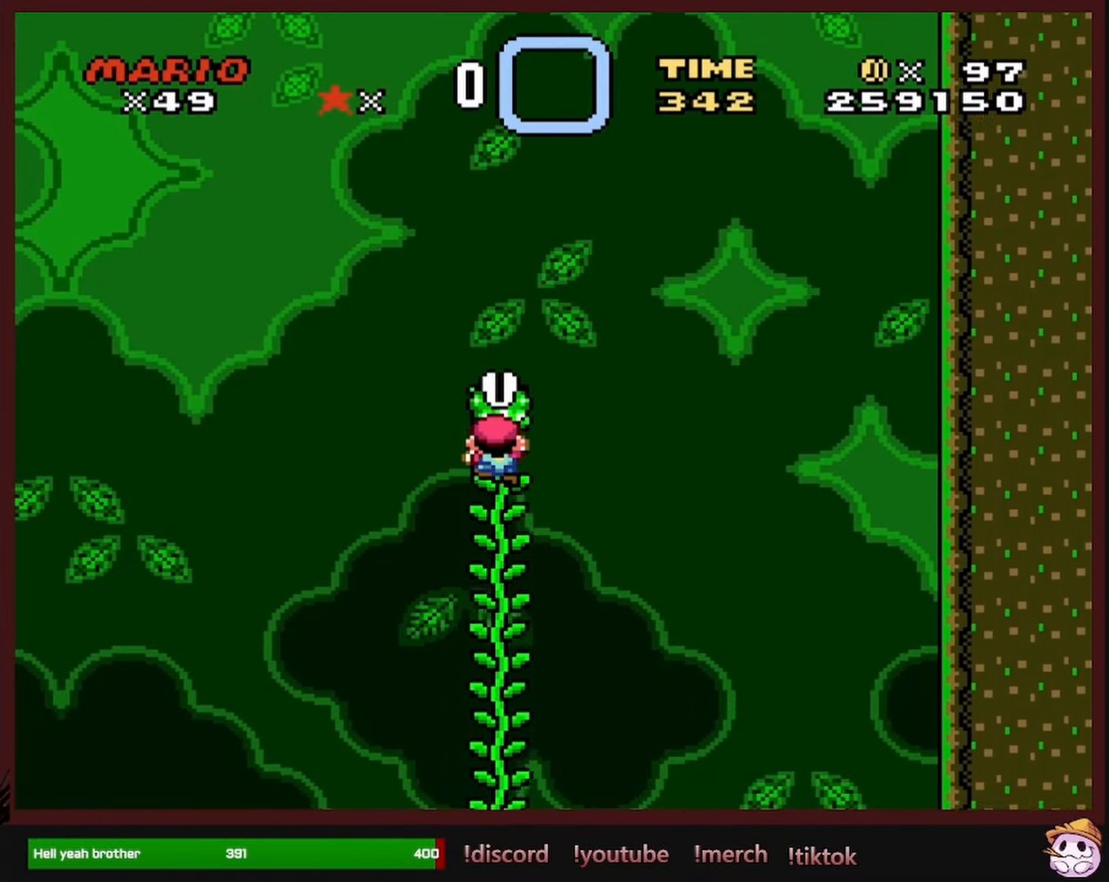
{"buttons": ["Y", "DPAD_UP"], "events": [[33, "DPAD_RIGHT", "down"], [116, "DPAD_RIGHT", "up"], [350, "DPAD_RIGHT", "down"], [466, "DPAD_RIGHT", "up"]]}
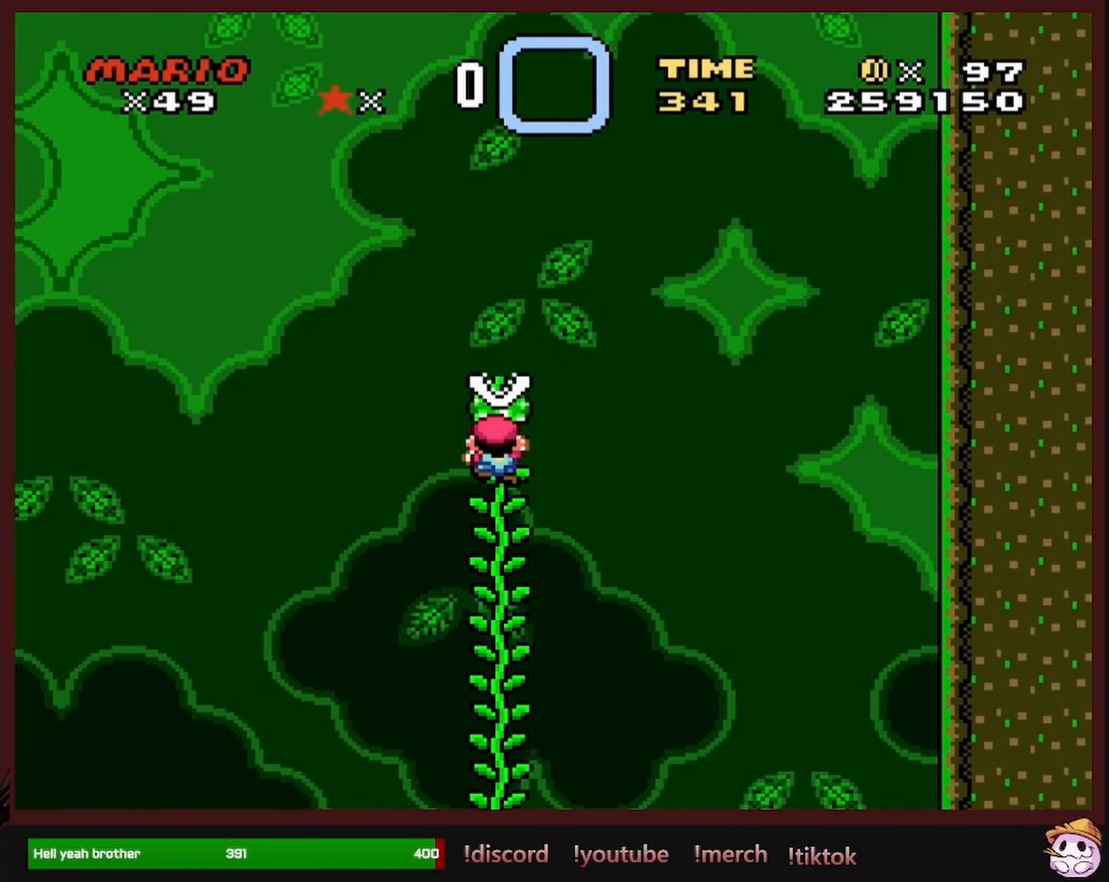
{"buttons": ["Y", "DPAD_UP", "DPAD_RIGHT"], "events": [[66, "DPAD_RIGHT", "down"], [300, "DPAD_RIGHT", "up"], [466, "DPAD_RIGHT", "down"]]}
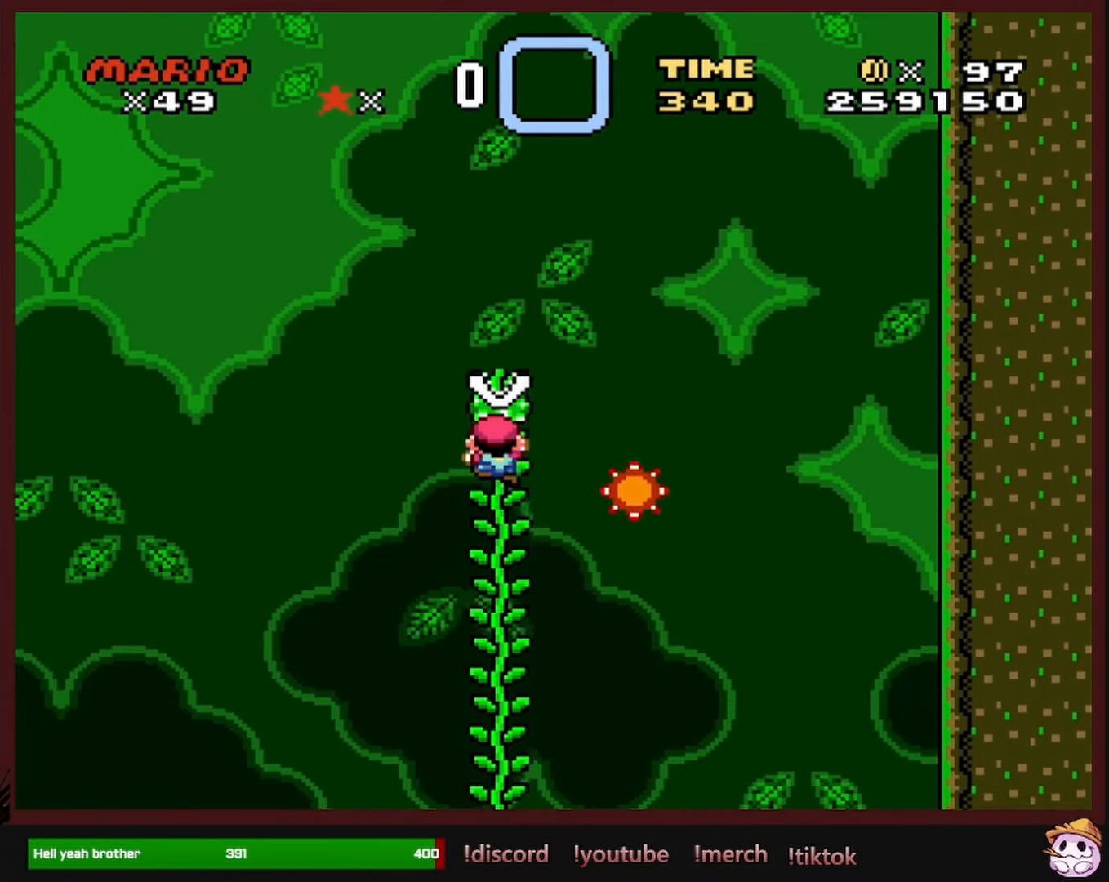
{"buttons": ["Y", "DPAD_UP"], "events": [[33, "DPAD_UP", "up"], [66, "DPAD_UP", "down"], [133, "DPAD_RIGHT", "up"]]}
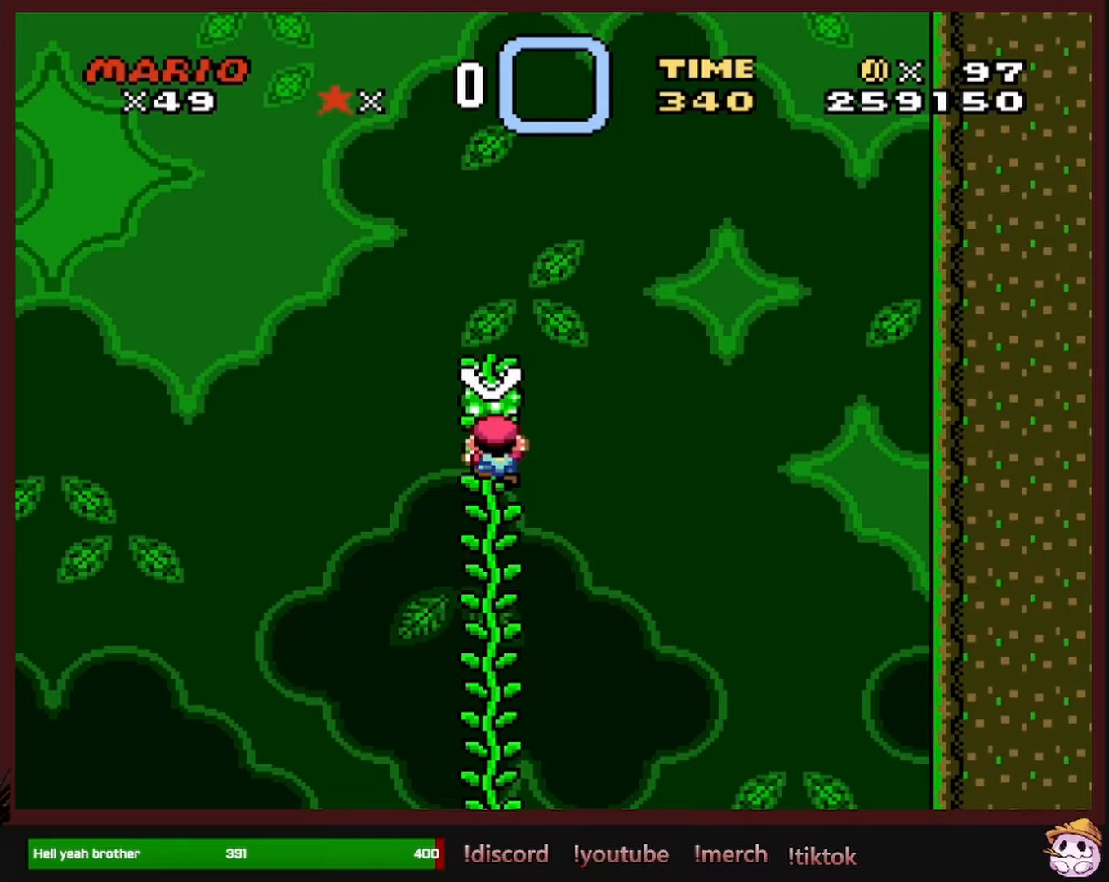
{"buttons": ["Y", "DPAD_UP", "DPAD_RIGHT"], "events": [[417, "DPAD_RIGHT", "down"]]}
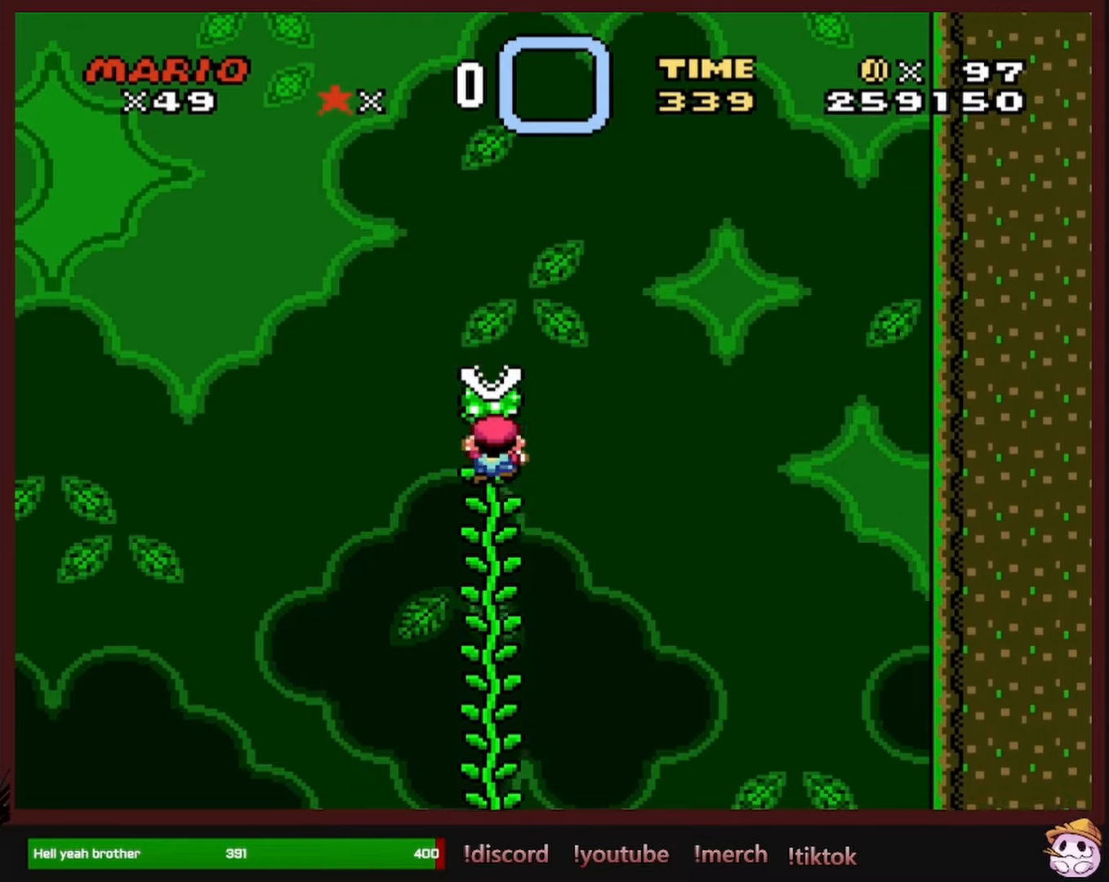
{"buttons": ["B", "Y", "DPAD_RIGHT"], "events": [[133, "DPAD_UP", "up"], [267, "B", "down"]]}
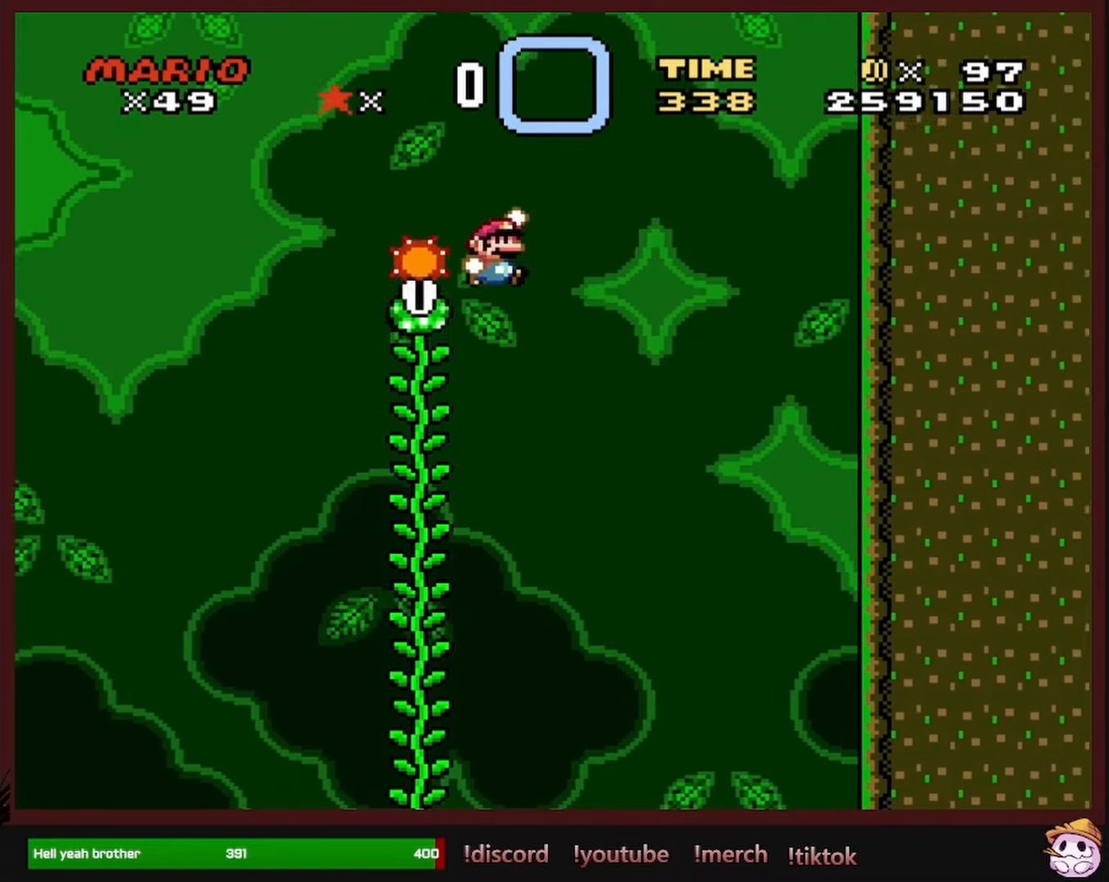
{"buttons": ["B", "Y", "DPAD_UP", "DPAD_LEFT"], "events": [[33, "DPAD_RIGHT", "up"], [33, "DPAD_UP", "down"], [67, "DPAD_LEFT", "down"]]}
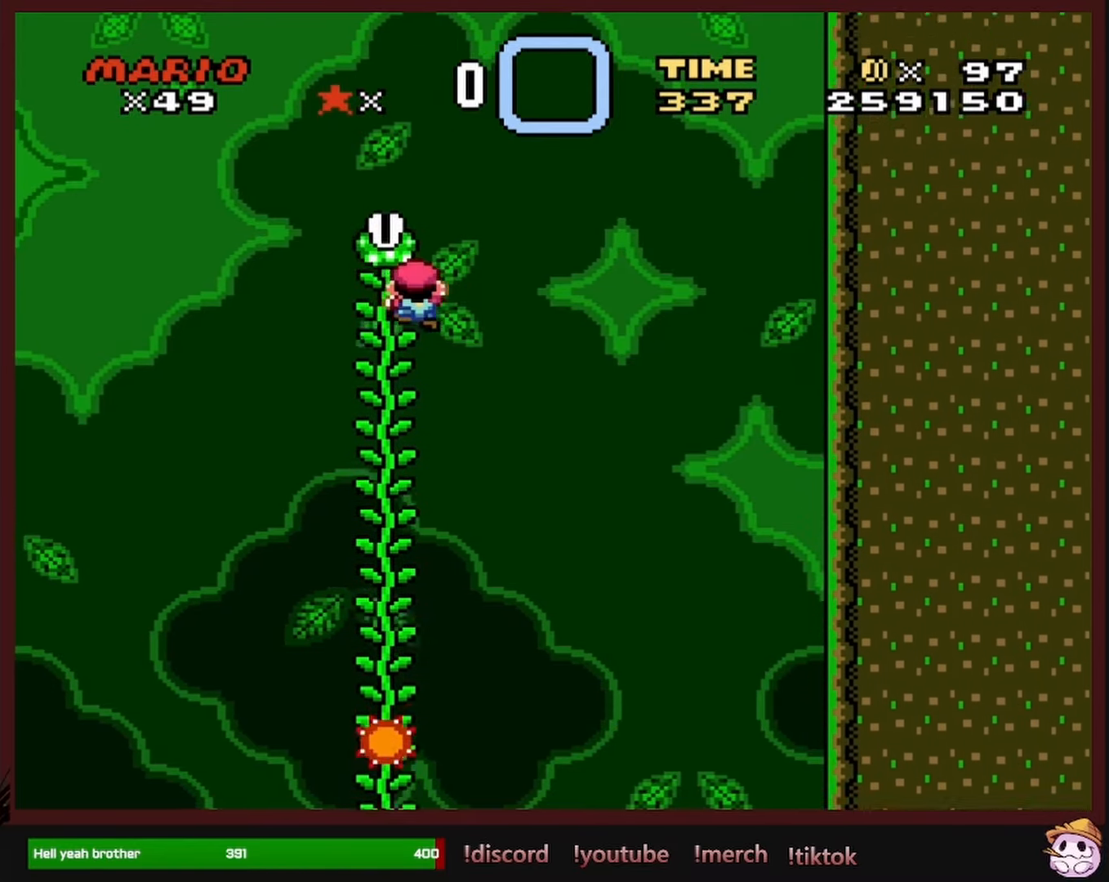
{"buttons": ["Y", "DPAD_UP"], "events": [[50, "DPAD_LEFT", "up"], [117, "B", "up"], [183, "DPAD_LEFT", "down"], [200, "DPAD_UP", "up"], [333, "DPAD_LEFT", "up"], [333, "DPAD_UP", "down"], [350, "DPAD_RIGHT", "down"], [383, "DPAD_RIGHT", "up"]]}
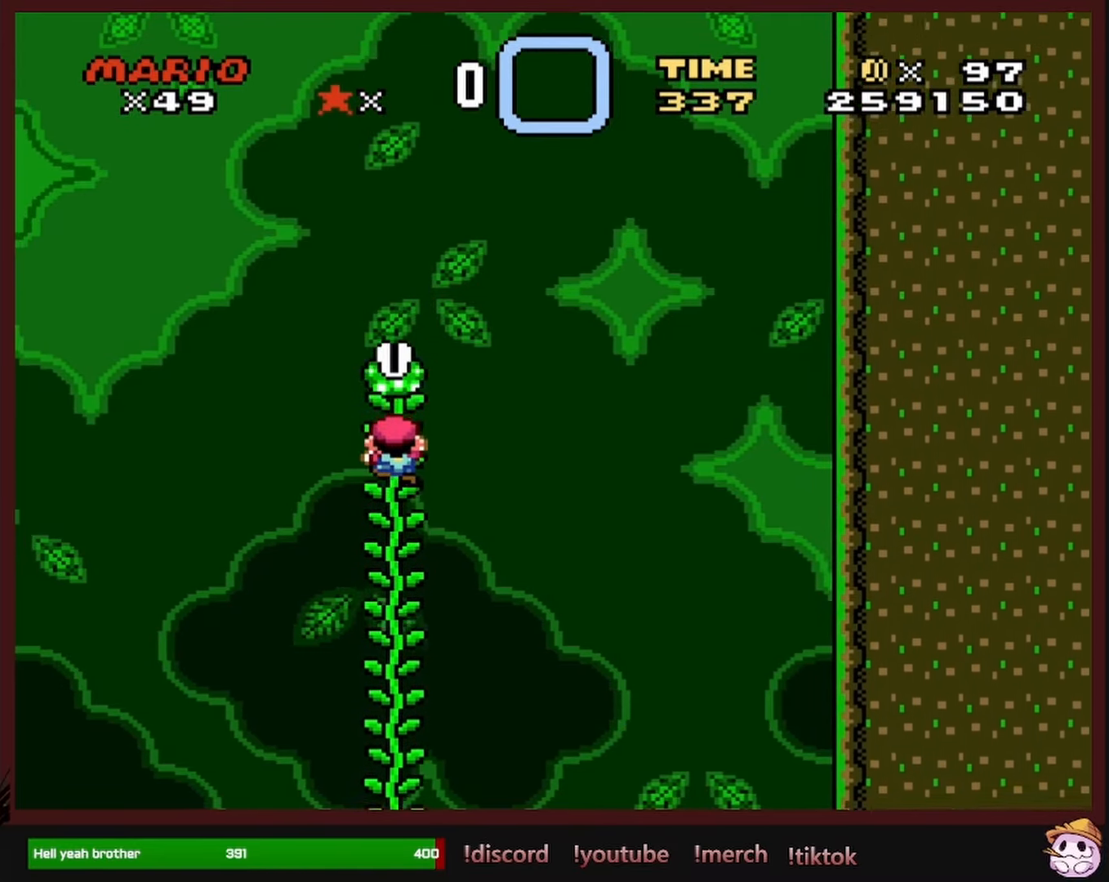
{"buttons": ["Y", "DPAD_UP"], "events": []}
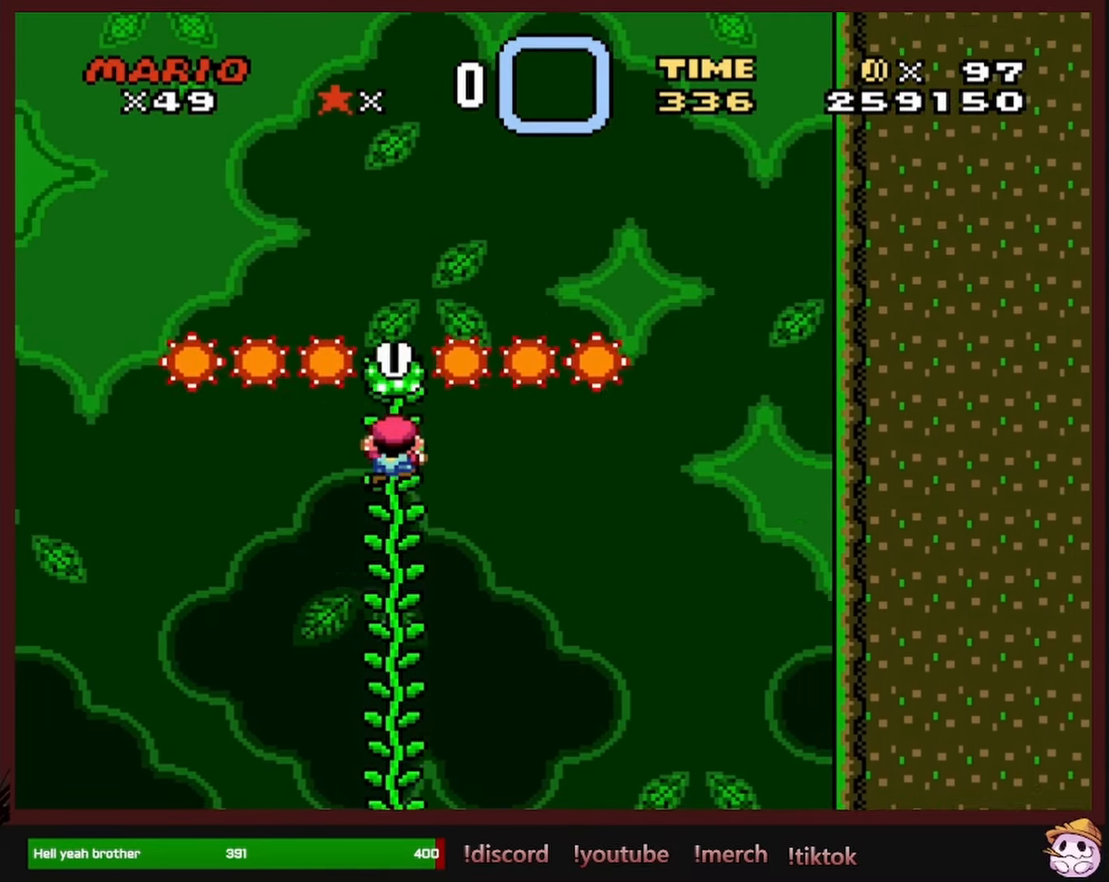
{"buttons": ["B", "Y", "DPAD_UP"], "events": [[450, "B", "down"]]}
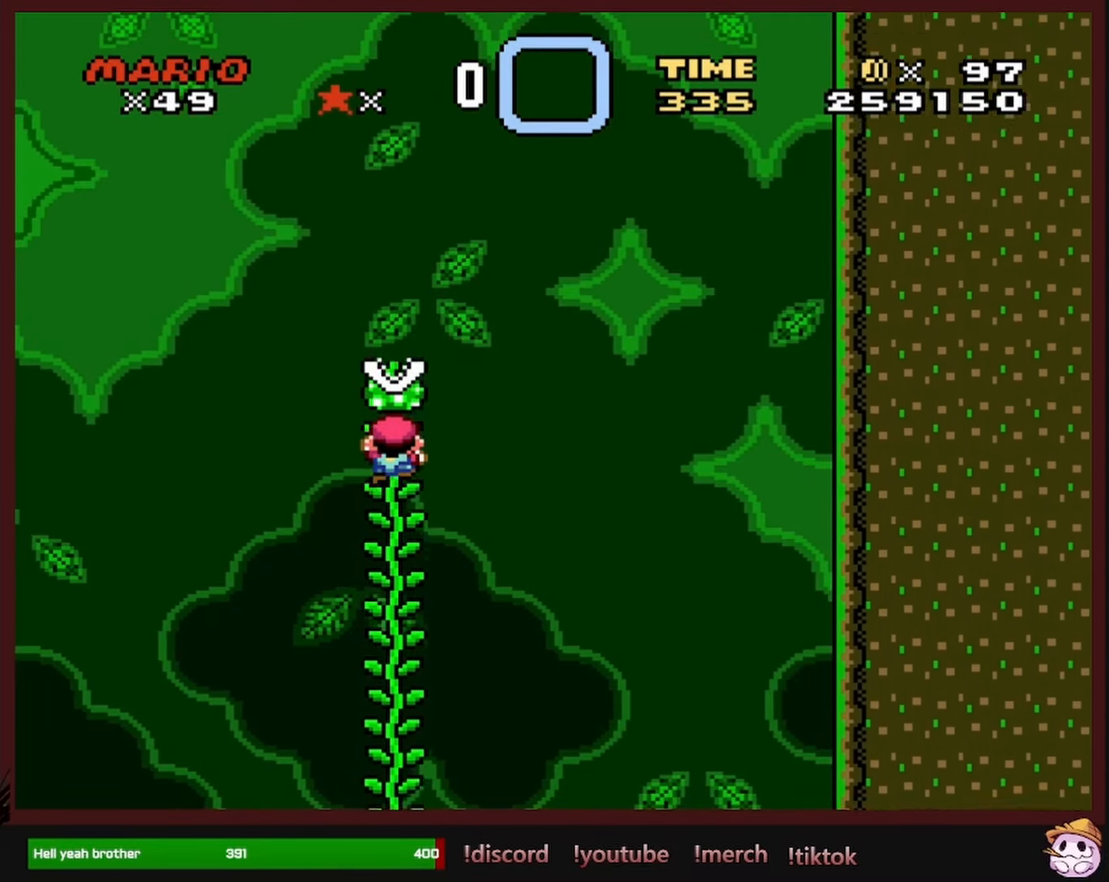
{"buttons": ["B", "Y", "DPAD_UP"], "events": [[50, "B", "up"], [217, "B", "down"], [333, "B", "up"], [450, "B", "down"]]}
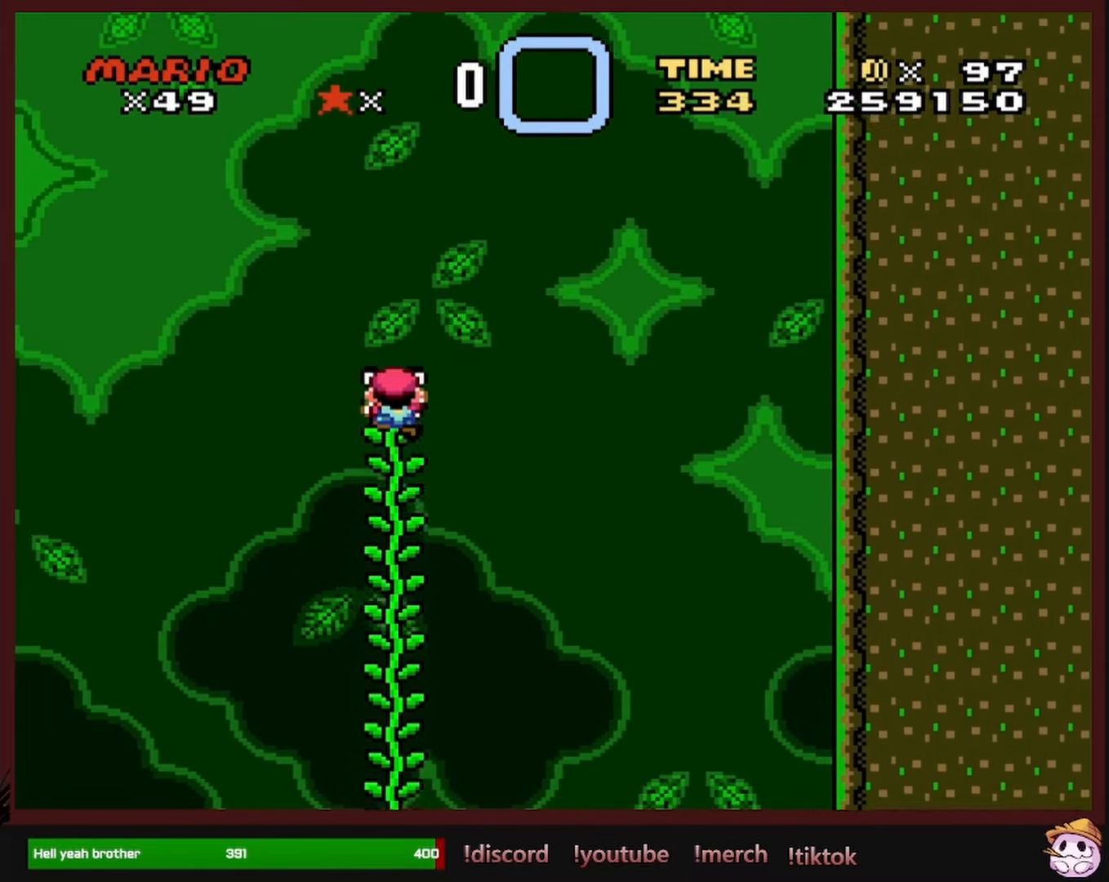
{"buttons": ["Y", "DPAD_UP"], "events": [[83, "B", "up"]]}
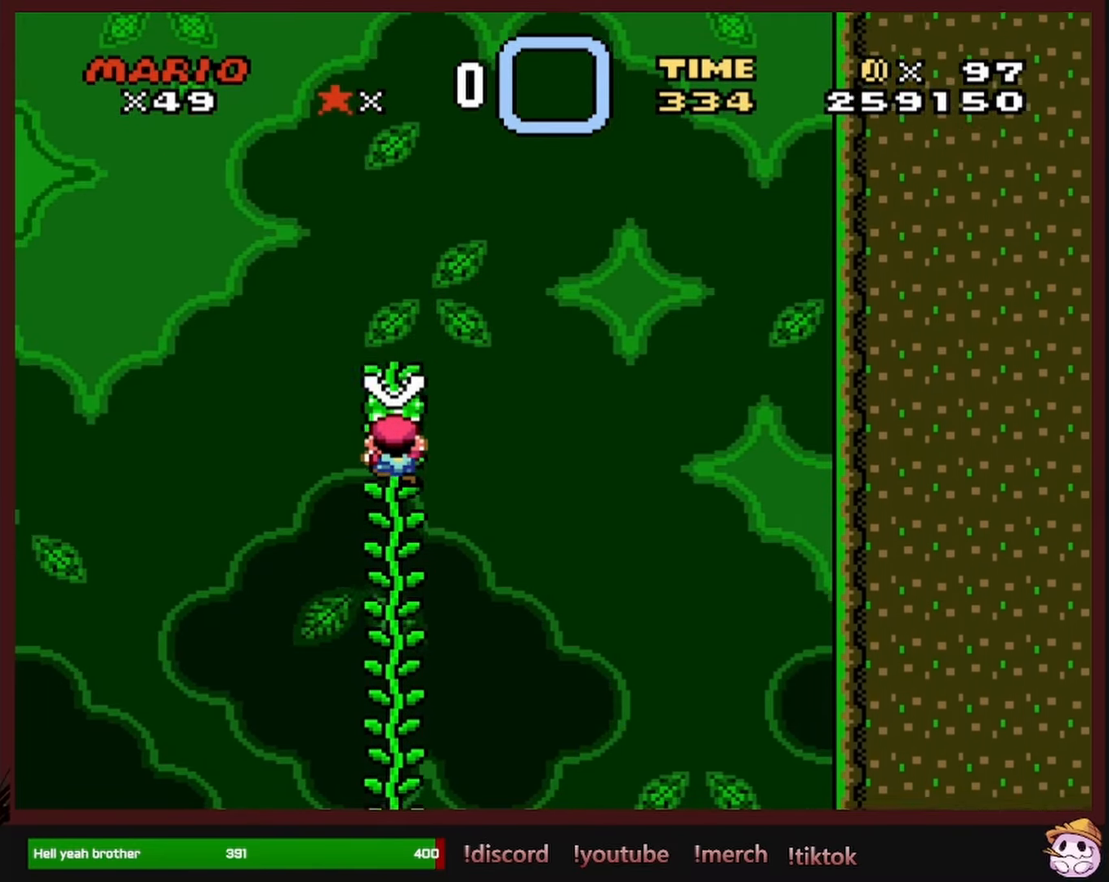
{"buttons": ["Y", "DPAD_UP"], "events": [[33, "B", "down"], [183, "B", "up"]]}
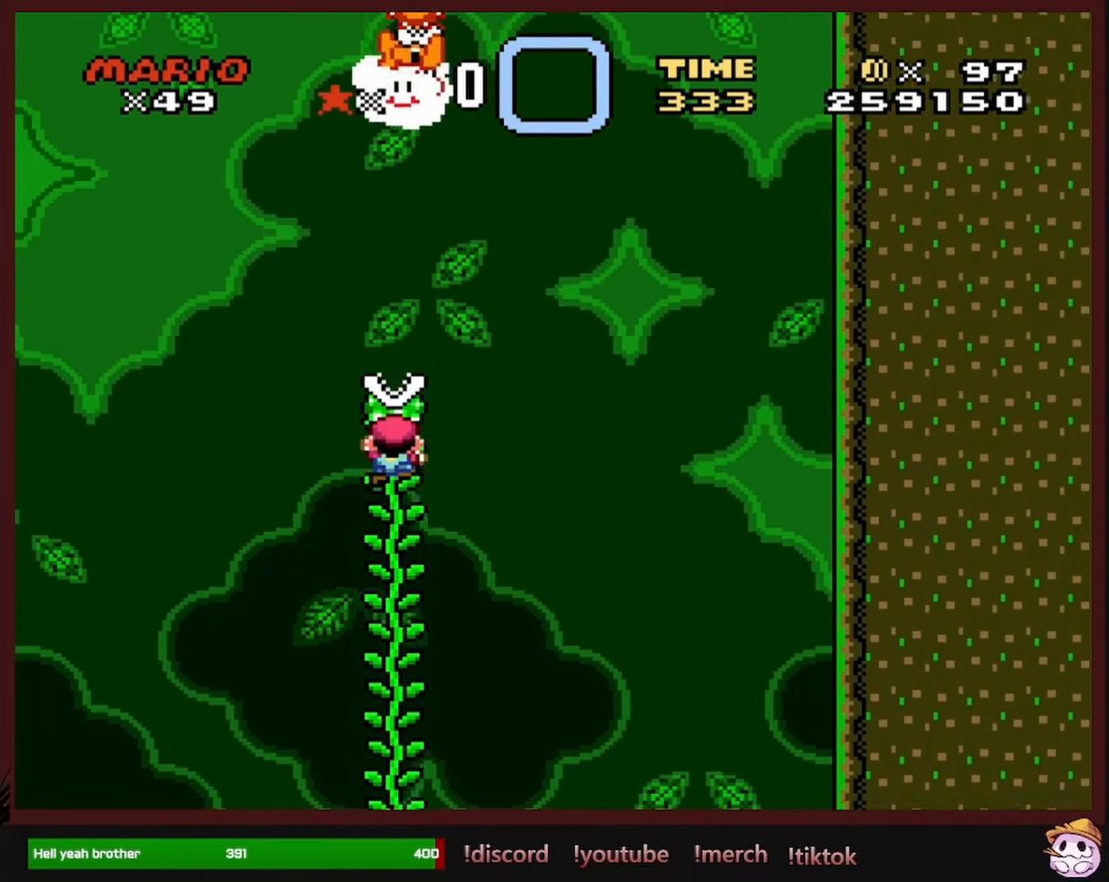
{"buttons": ["Y", "DPAD_UP"], "events": []}
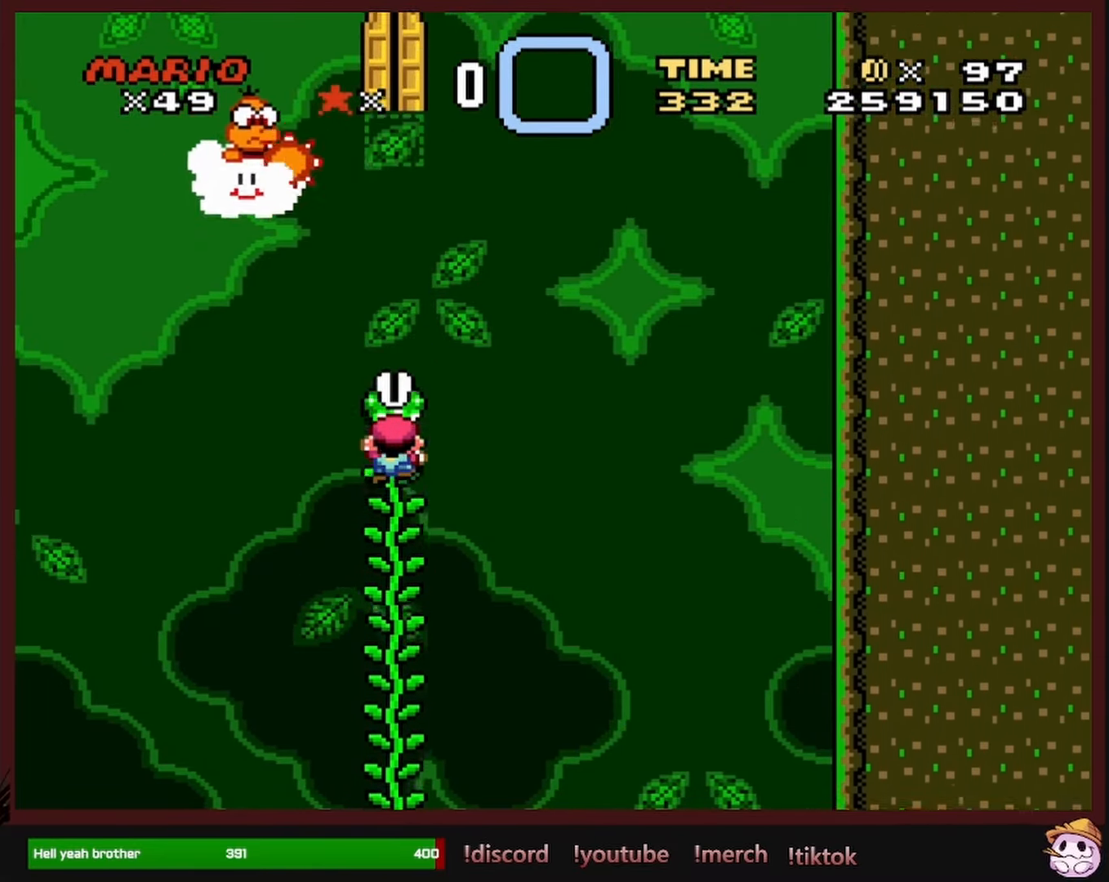
{"buttons": ["B", "Y"], "events": [[200, "DPAD_UP", "up"], [217, "B", "down"]]}
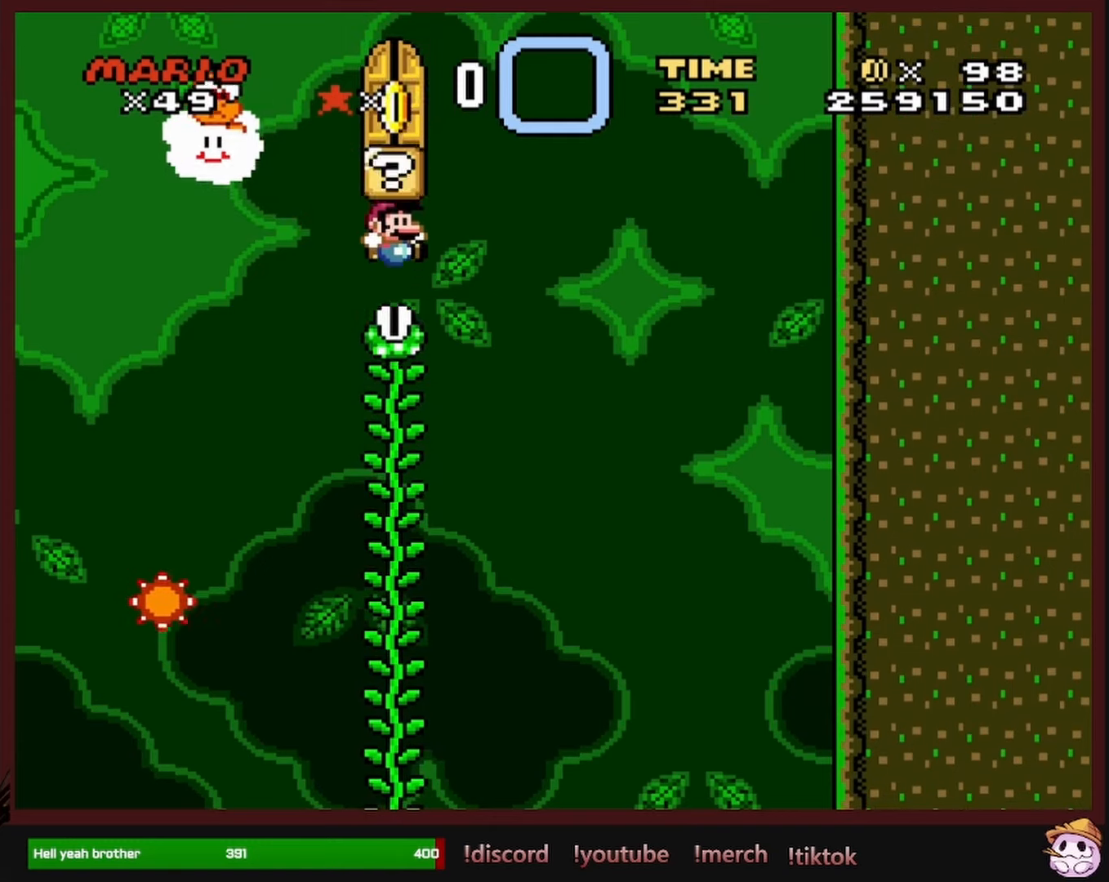
{"buttons": ["Y", "DPAD_UP"], "events": [[50, "DPAD_UP", "down"], [117, "B", "up"]]}
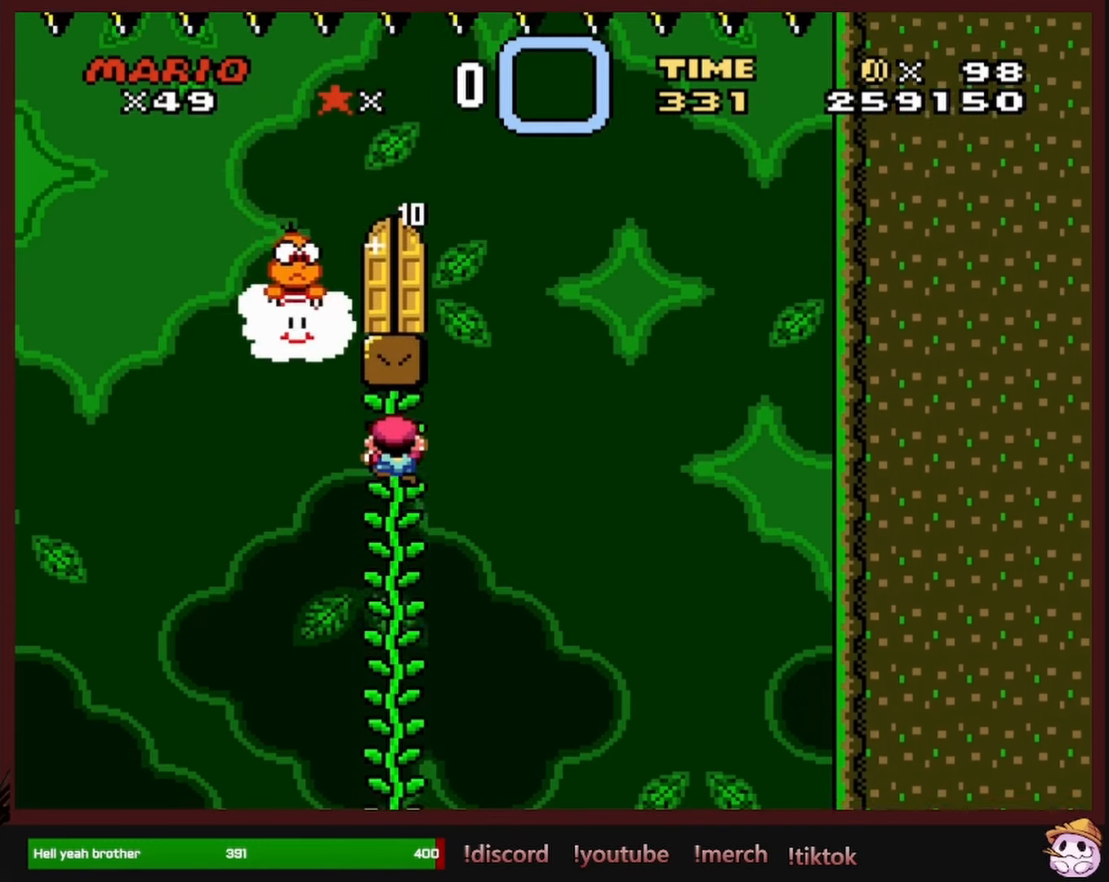
{"buttons": ["Y", "DPAD_DOWN"], "events": [[134, "DPAD_UP", "up"], [417, "DPAD_DOWN", "down"]]}
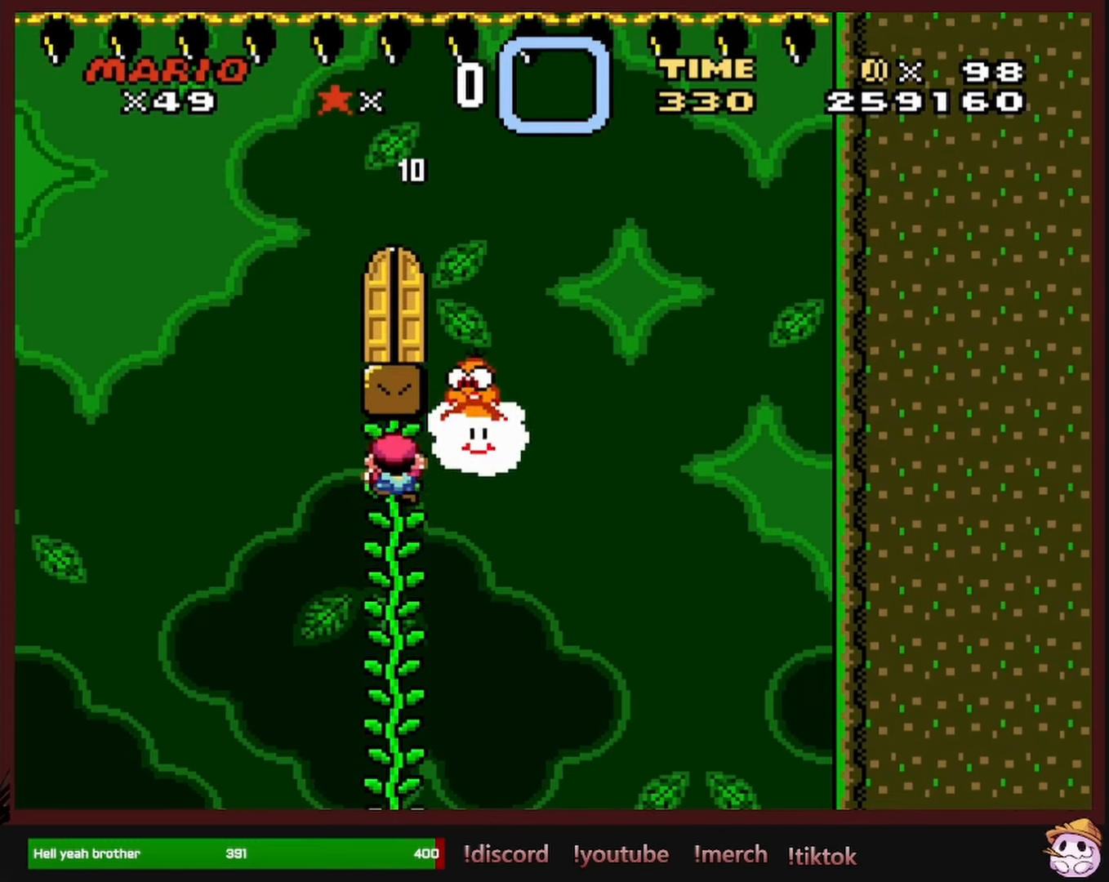
{"buttons": ["Y"], "events": [[100, "DPAD_DOWN", "up"], [367, "DPAD_DOWN", "down"], [467, "DPAD_DOWN", "up"]]}
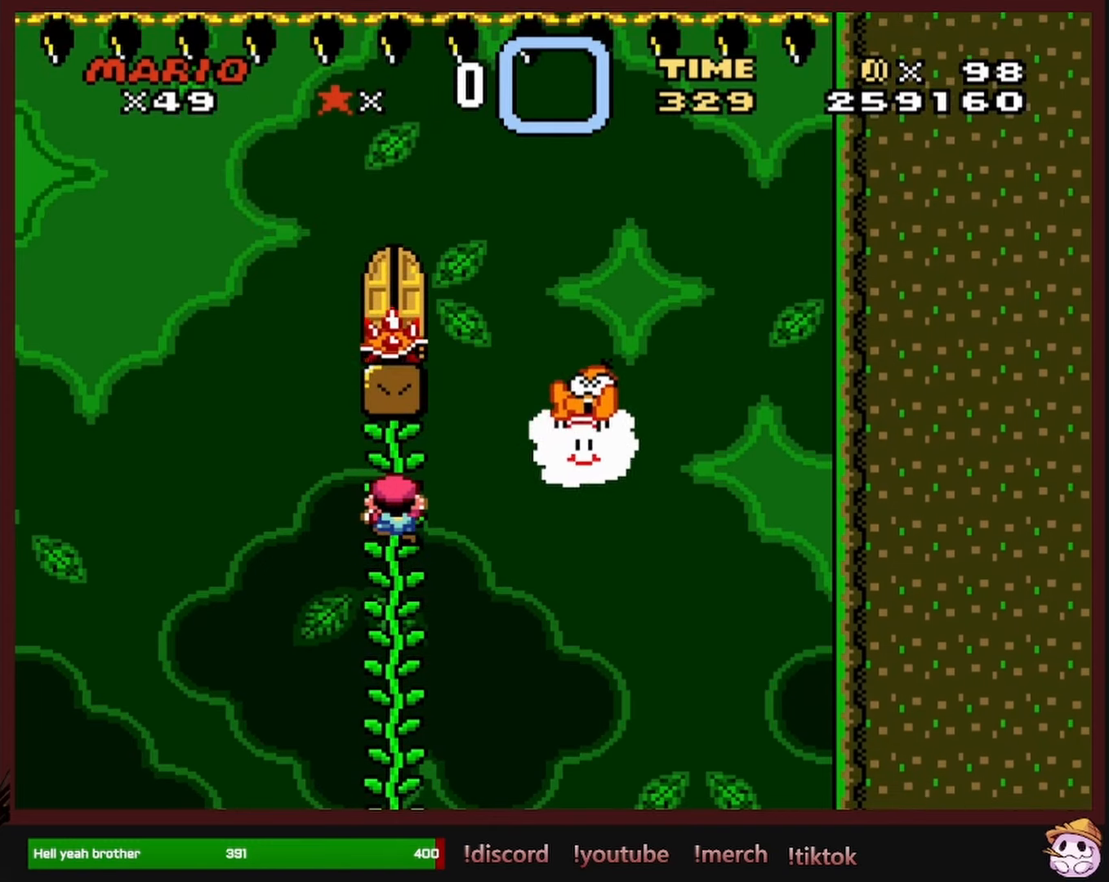
{"buttons": ["Y"], "events": []}
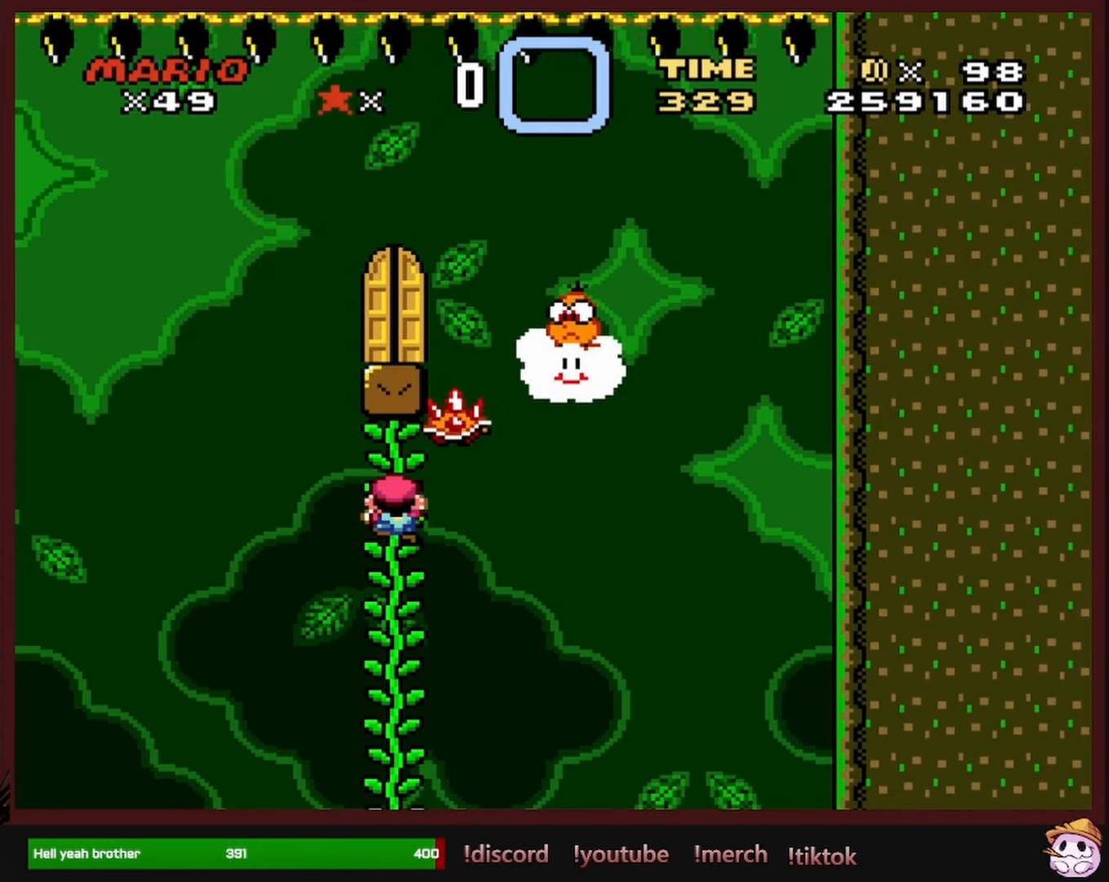
{"buttons": ["Y"], "events": []}
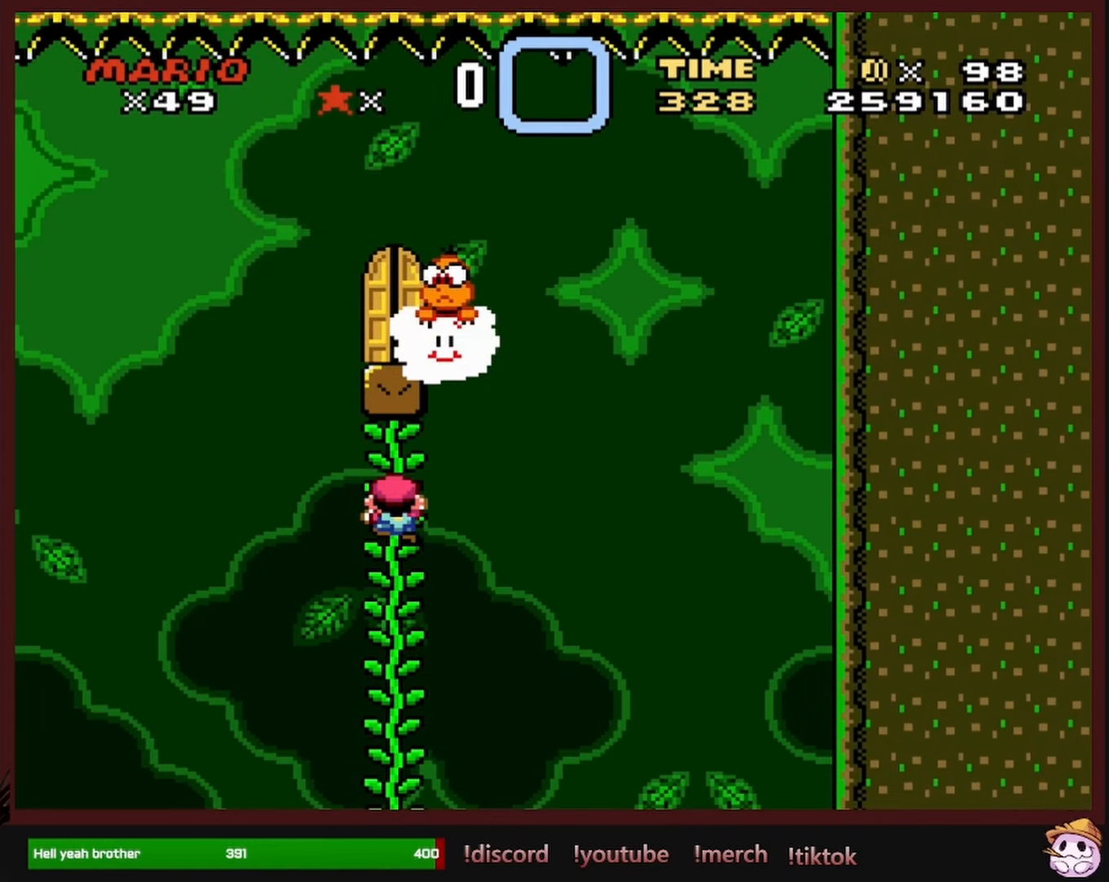
{"buttons": ["Y"], "events": []}
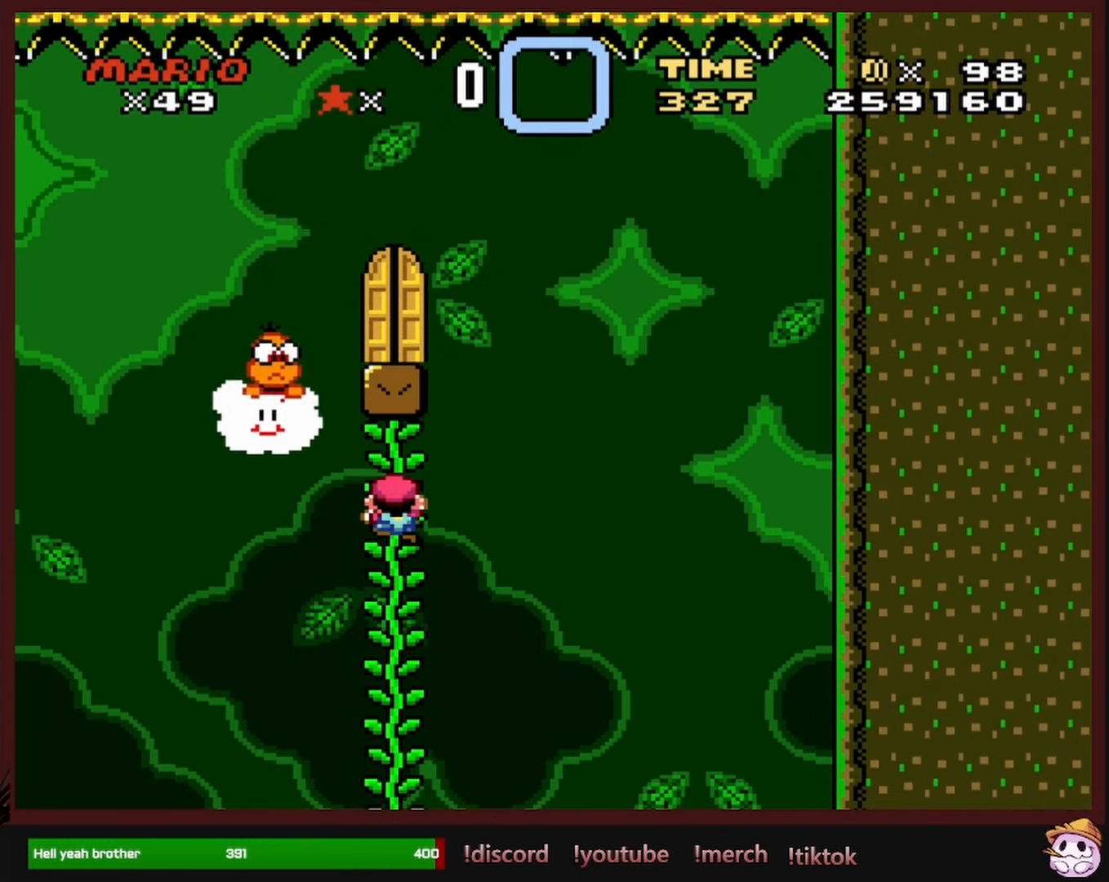
{"buttons": ["Y"], "events": []}
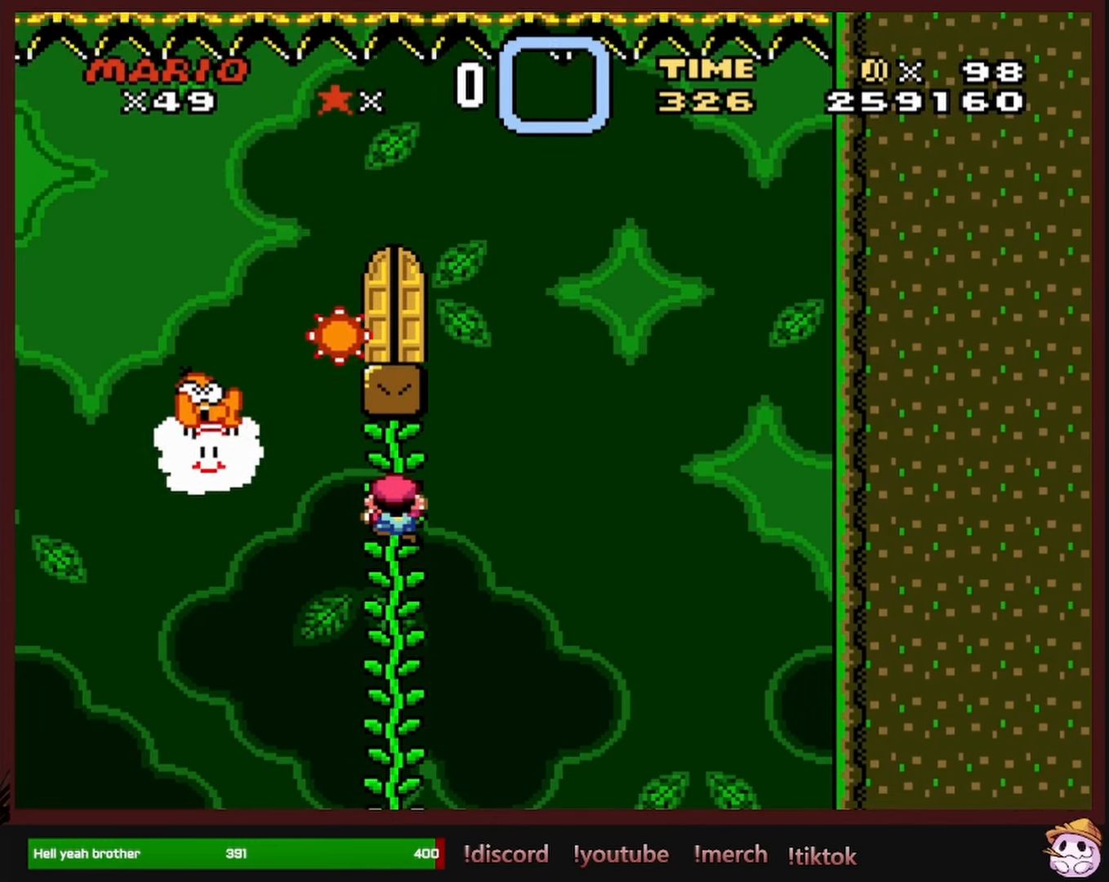
{"buttons": ["Y"], "events": []}
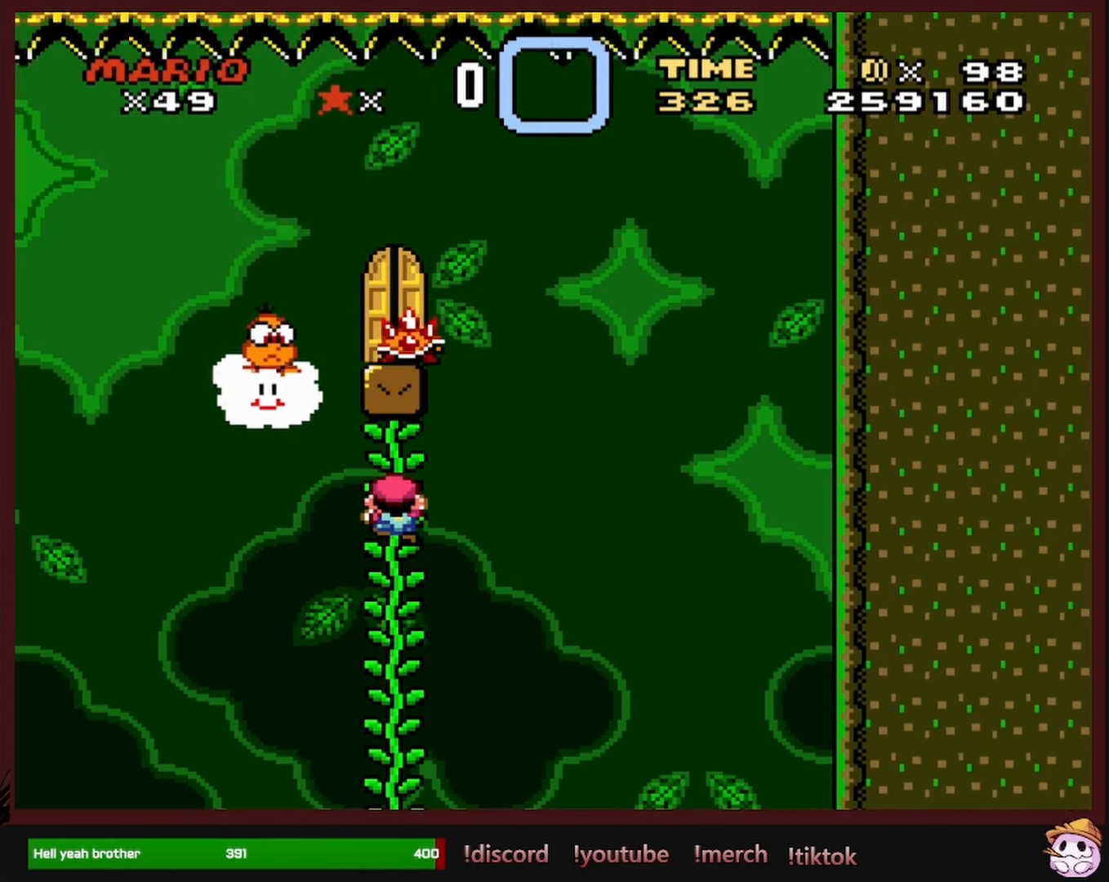
{"buttons": ["Y"], "events": []}
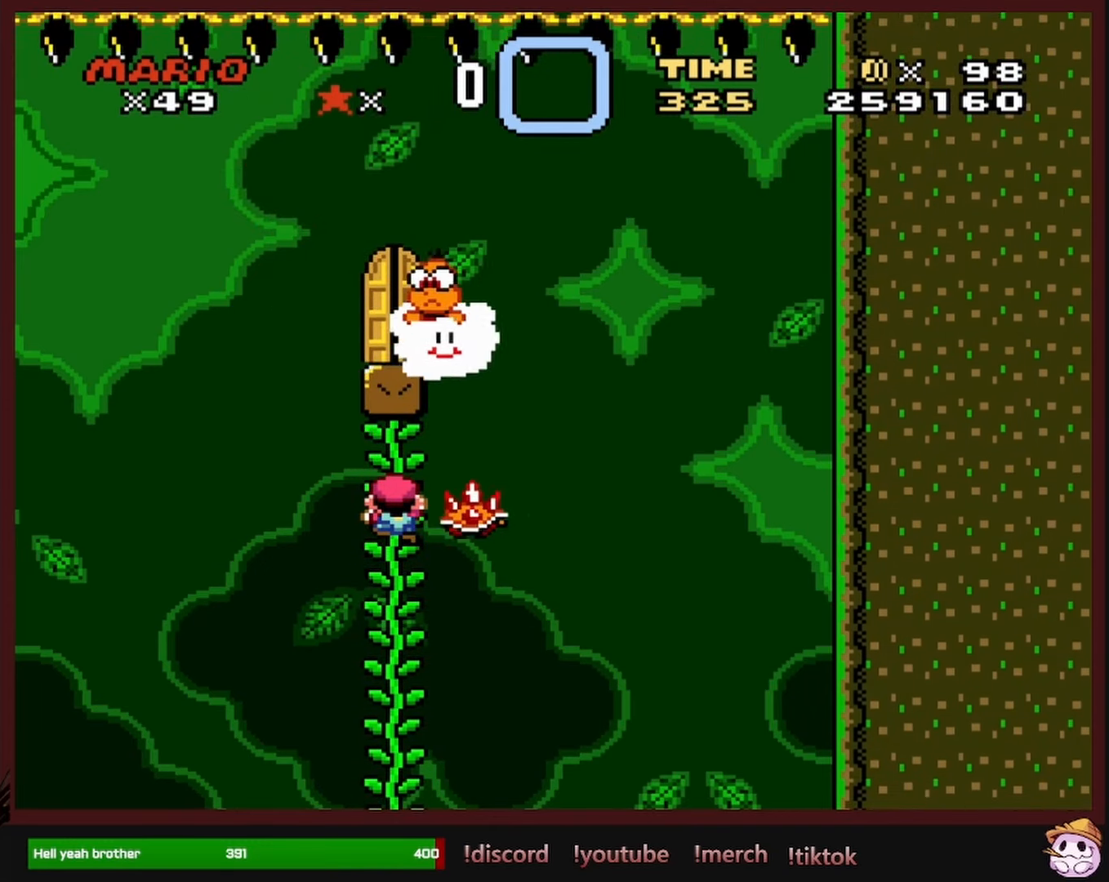
{"buttons": ["Y"], "events": []}
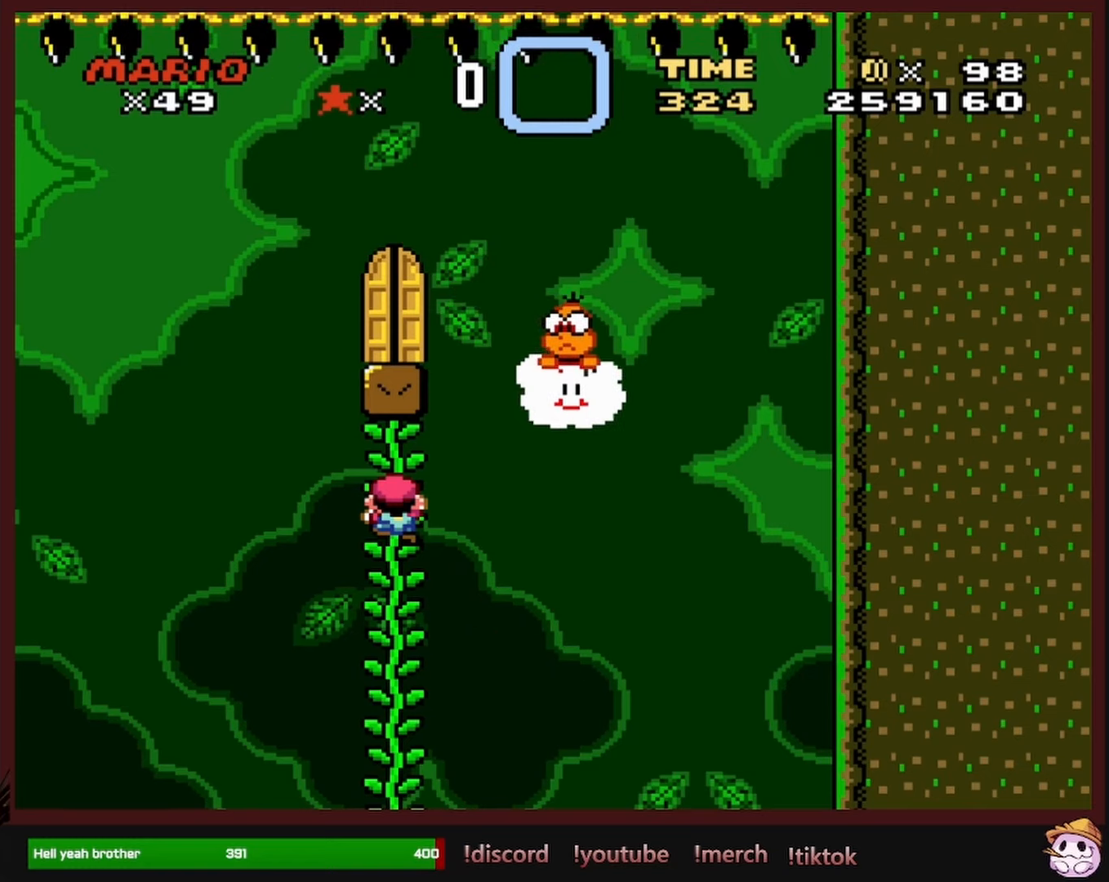
{"buttons": ["Y"], "events": []}